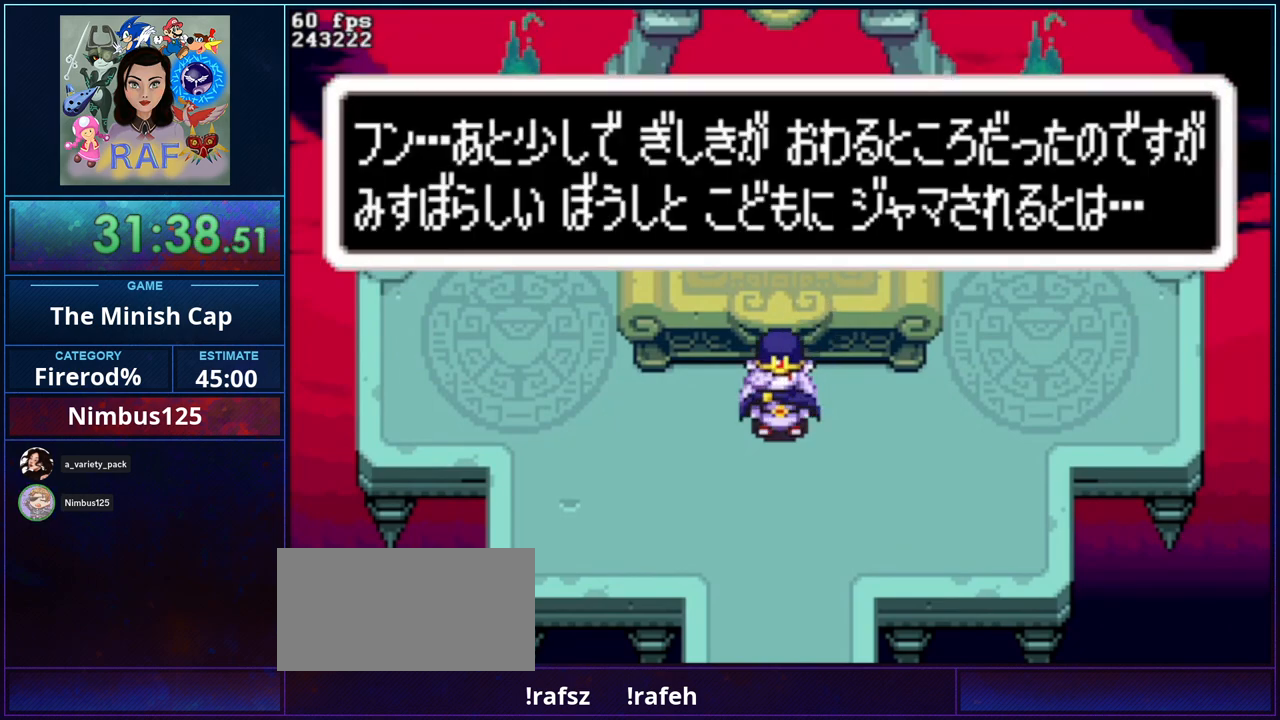
Gameplay with a controller (Nintendo layout); each line is a JSON object with the inputs held at the frame after it. "events" lists button and stick changes between this image and that frame as [ms after this image, input, new state], when the widget could be followed in between. Not read: B L3 R3 START.
{"buttons": ["R1", "DPAD_DOWN"]}
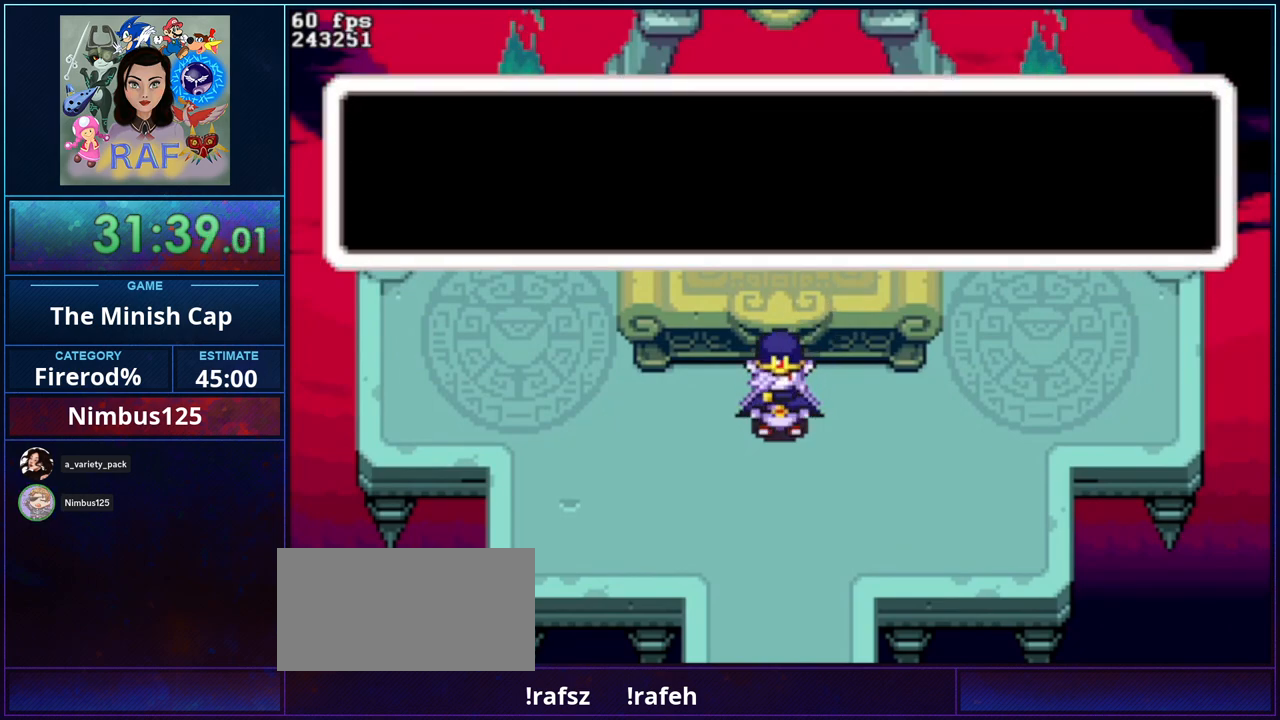
{"buttons": ["R1", "DPAD_DOWN", "DPAD_RIGHT"]}
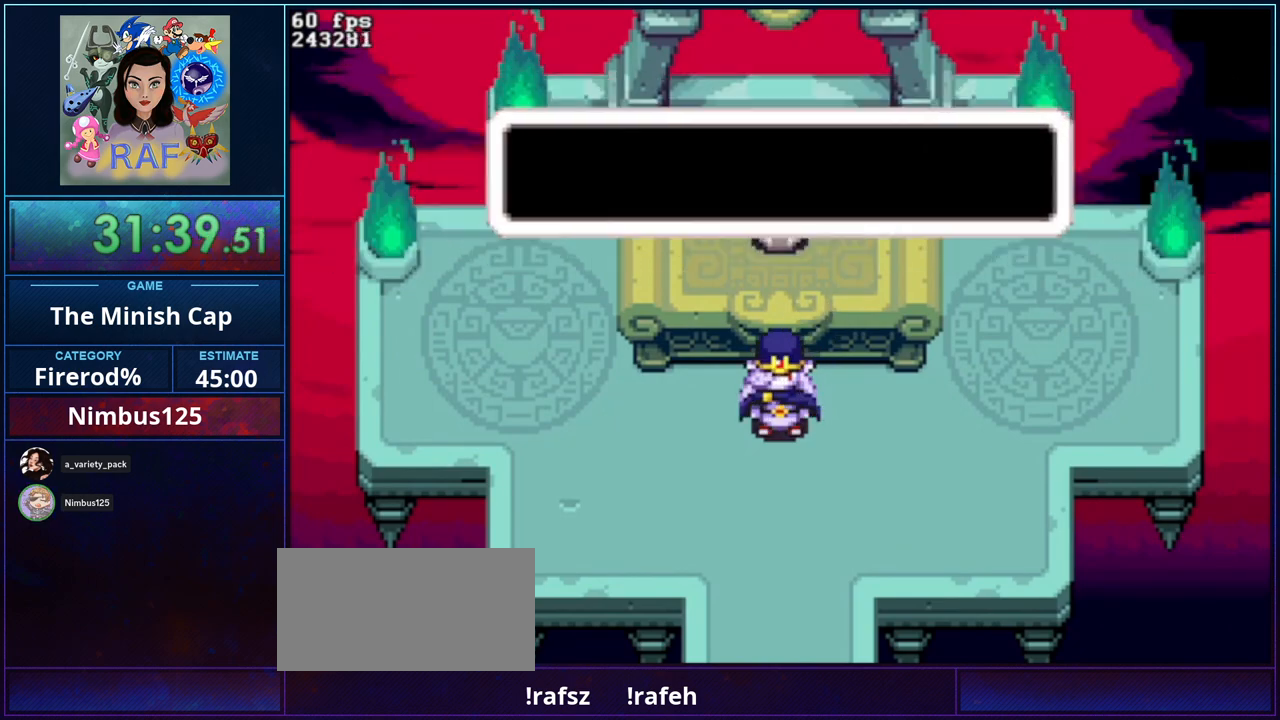
{"buttons": ["R1", "DPAD_UP"]}
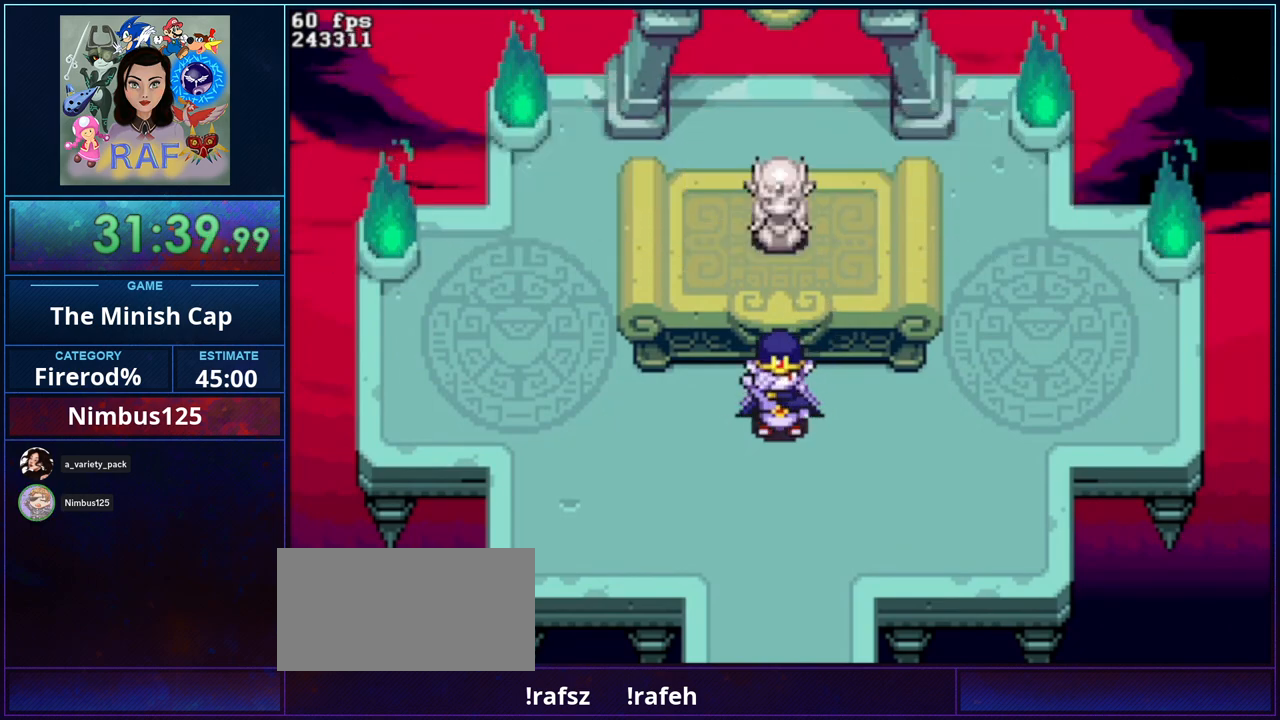
{"buttons": ["R1", "DPAD_UP"]}
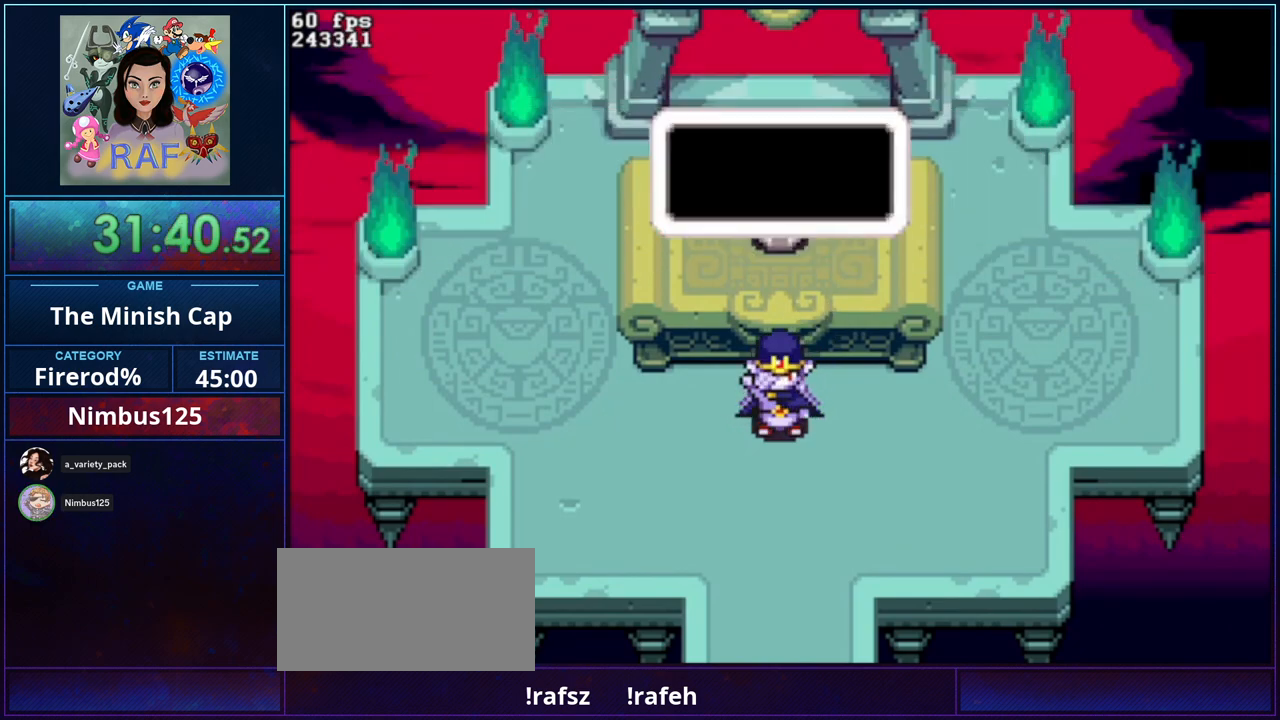
{"buttons": ["DPAD_UP", "DPAD_LEFT"]}
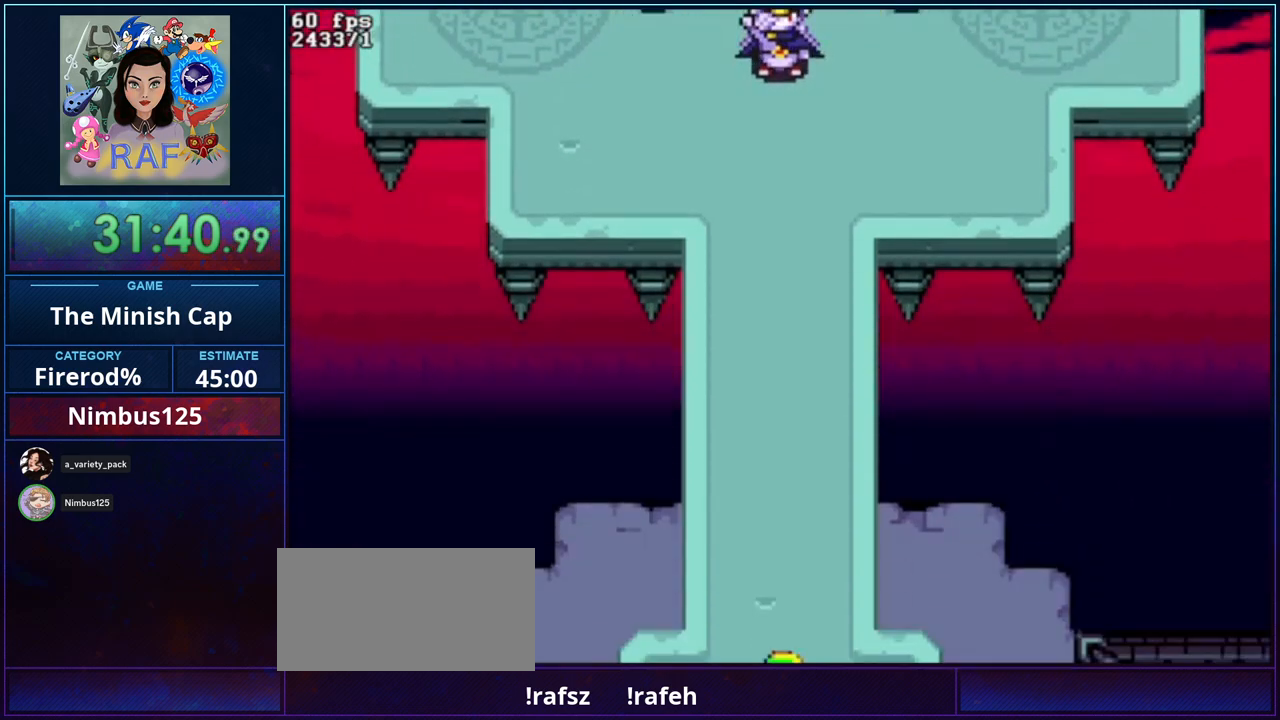
{"buttons": ["R1", "DPAD_UP", "DPAD_LEFT"]}
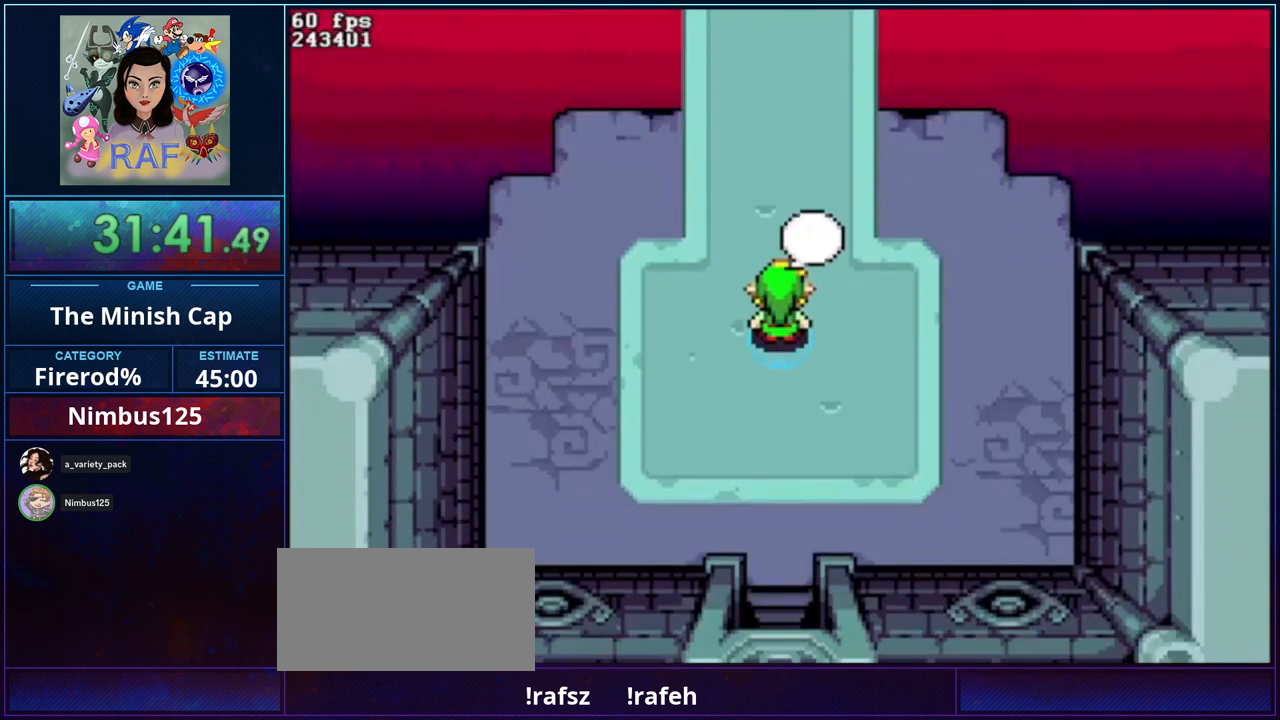
{"buttons": ["R1", "DPAD_UP", "DPAD_LEFT"]}
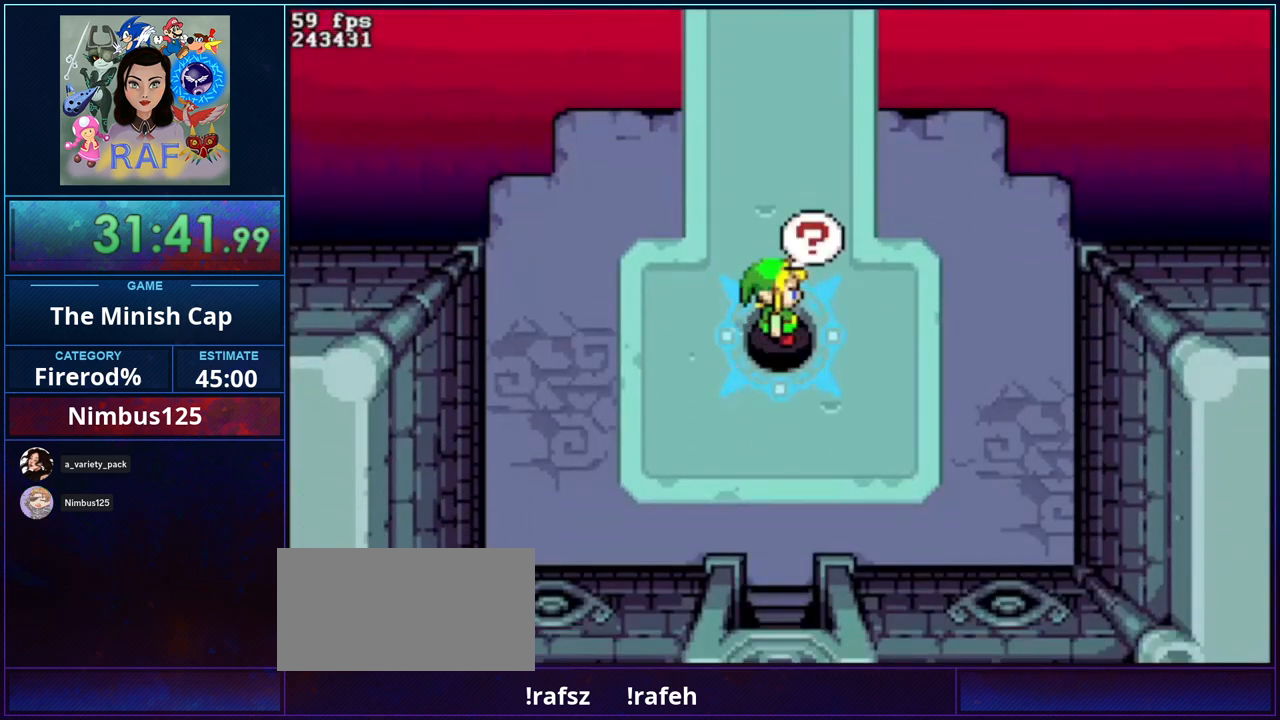
{"buttons": []}
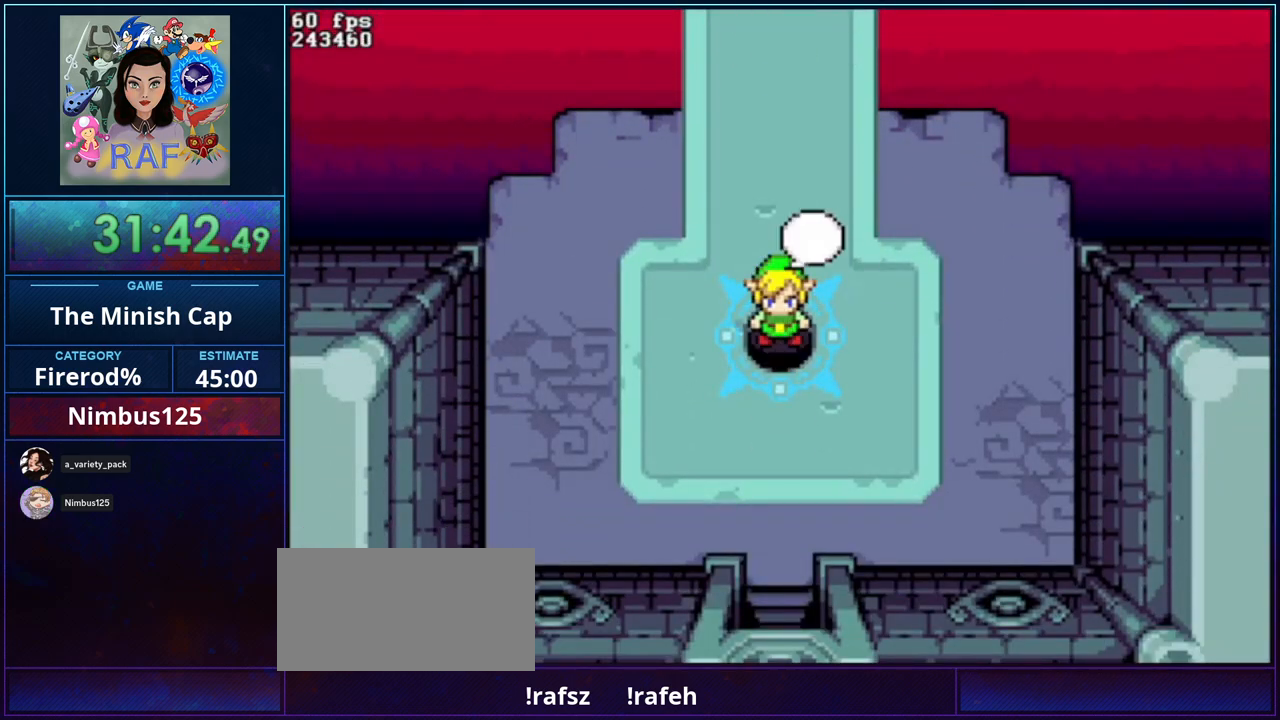
{"buttons": ["DPAD_DOWN"], "events": [[333, "DPAD_UP", "down"], [367, "R1", "down"], [433, "DPAD_UP", "up"], [467, "DPAD_DOWN", "down"], [467, "R1", "up"]]}
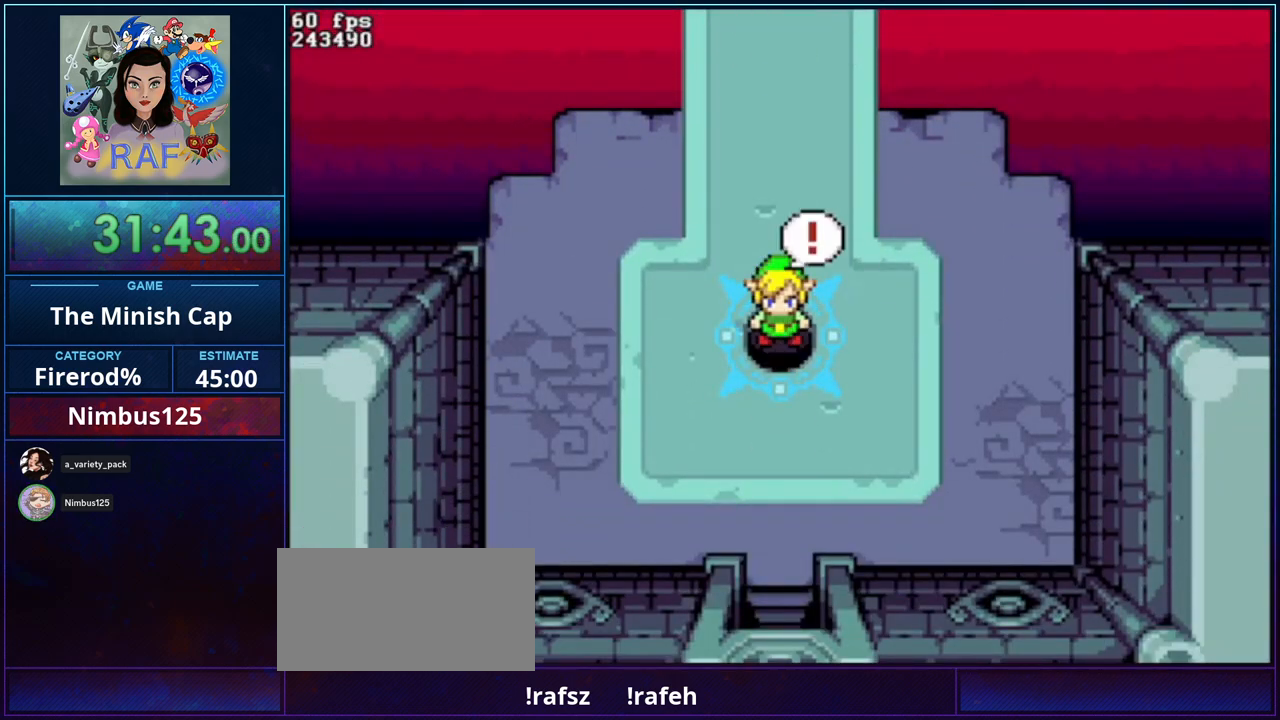
{"buttons": ["DPAD_LEFT"]}
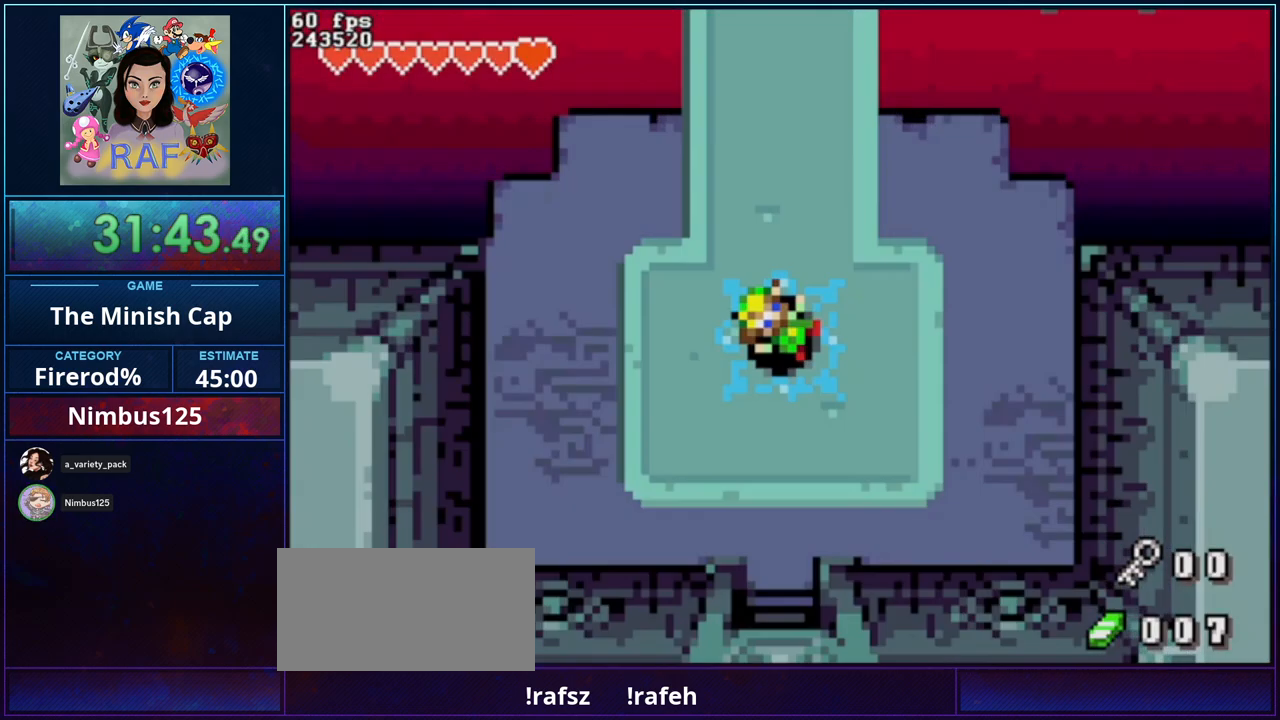
{"buttons": ["DPAD_LEFT"]}
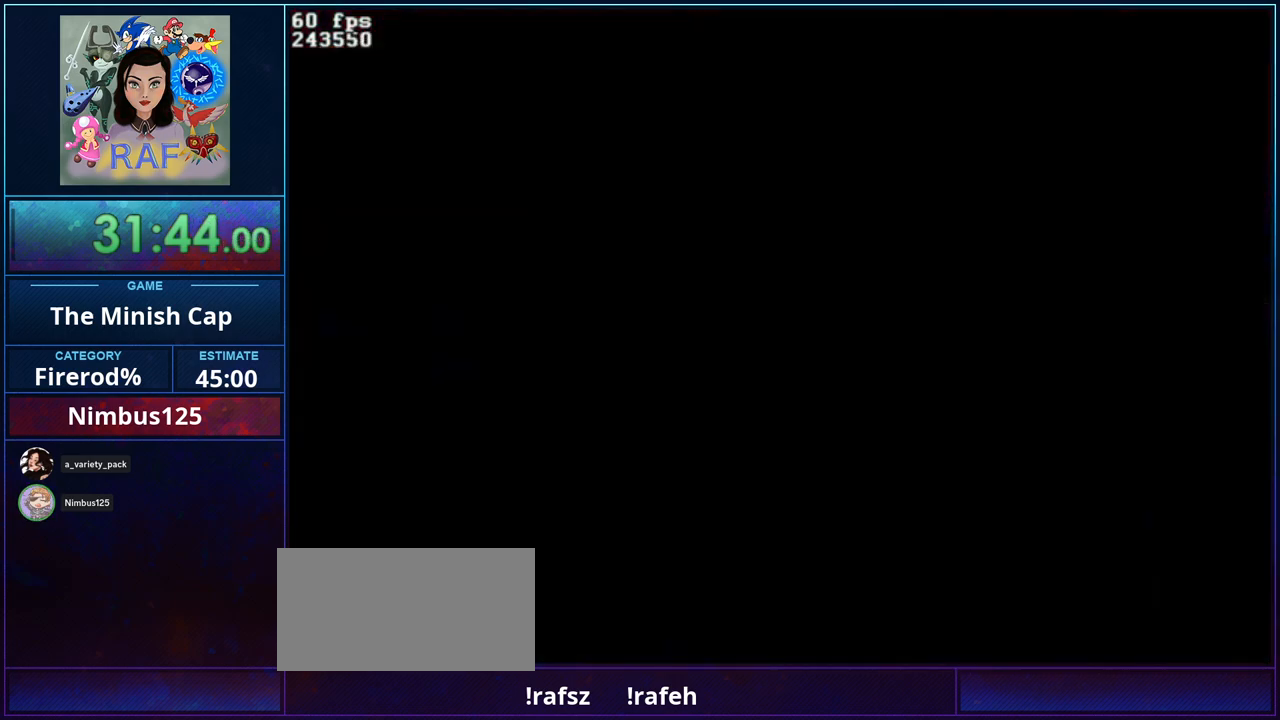
{"buttons": [], "events": [[67, "DPAD_LEFT", "up"], [67, "DPAD_RIGHT", "down"], [133, "R1", "down"], [167, "DPAD_RIGHT", "up"], [167, "DPAD_UP", "down"], [200, "DPAD_LEFT", "down"], [233, "DPAD_UP", "up"], [233, "R1", "up"], [300, "DPAD_LEFT", "up"], [300, "R1", "down"], [333, "DPAD_RIGHT", "down"], [400, "DPAD_RIGHT", "up"], [400, "DPAD_UP", "down"], [400, "R1", "up"], [433, "DPAD_LEFT", "down"], [467, "DPAD_UP", "up"], [500, "DPAD_LEFT", "up"]]}
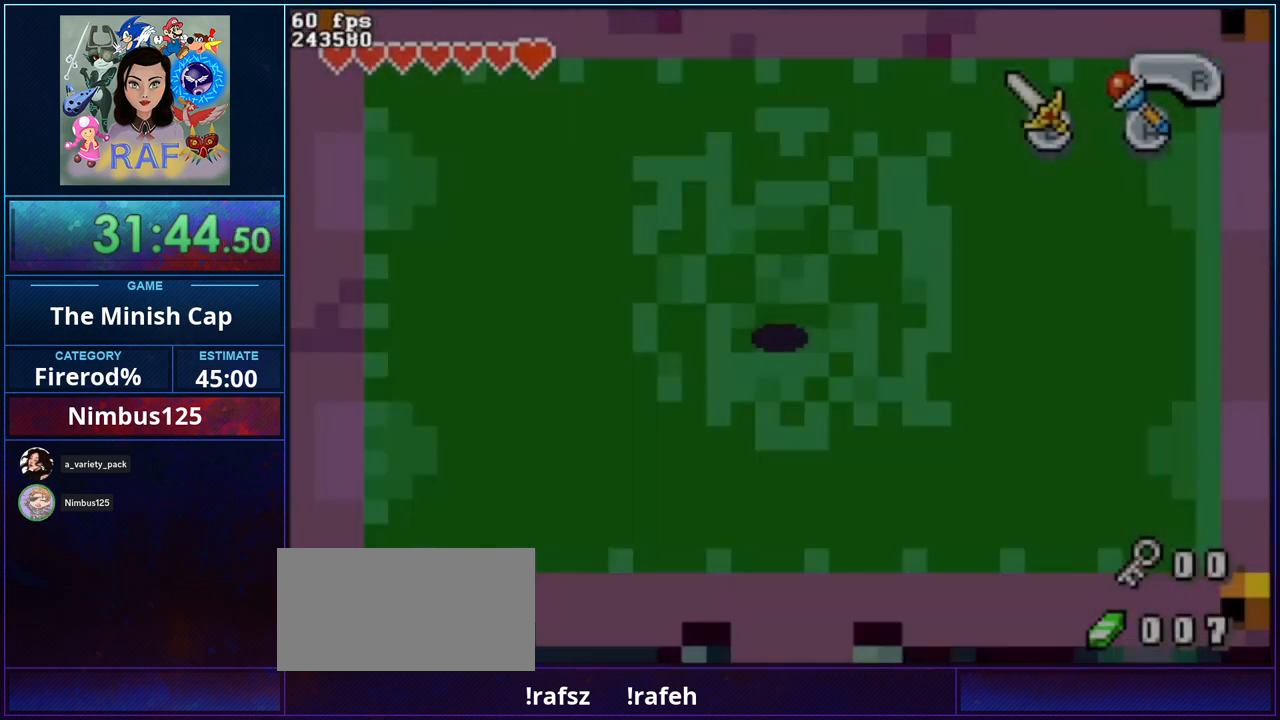
{"buttons": [], "events": [[333, "DPAD_DOWN", "down"], [333, "DPAD_LEFT", "down"], [333, "R1", "down"], [400, "DPAD_LEFT", "up"], [433, "DPAD_RIGHT", "down"], [467, "DPAD_DOWN", "up"], [467, "R1", "up"], [500, "DPAD_RIGHT", "up"]]}
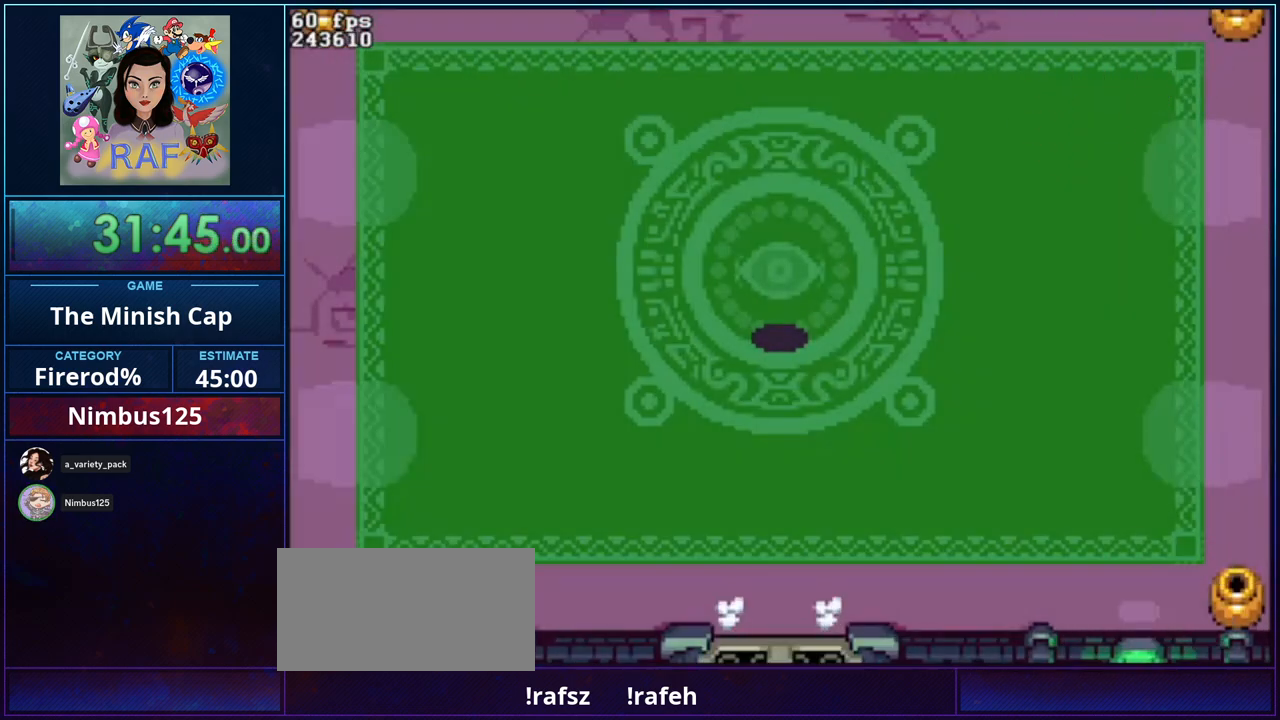
{"buttons": ["R1", "DPAD_RIGHT"]}
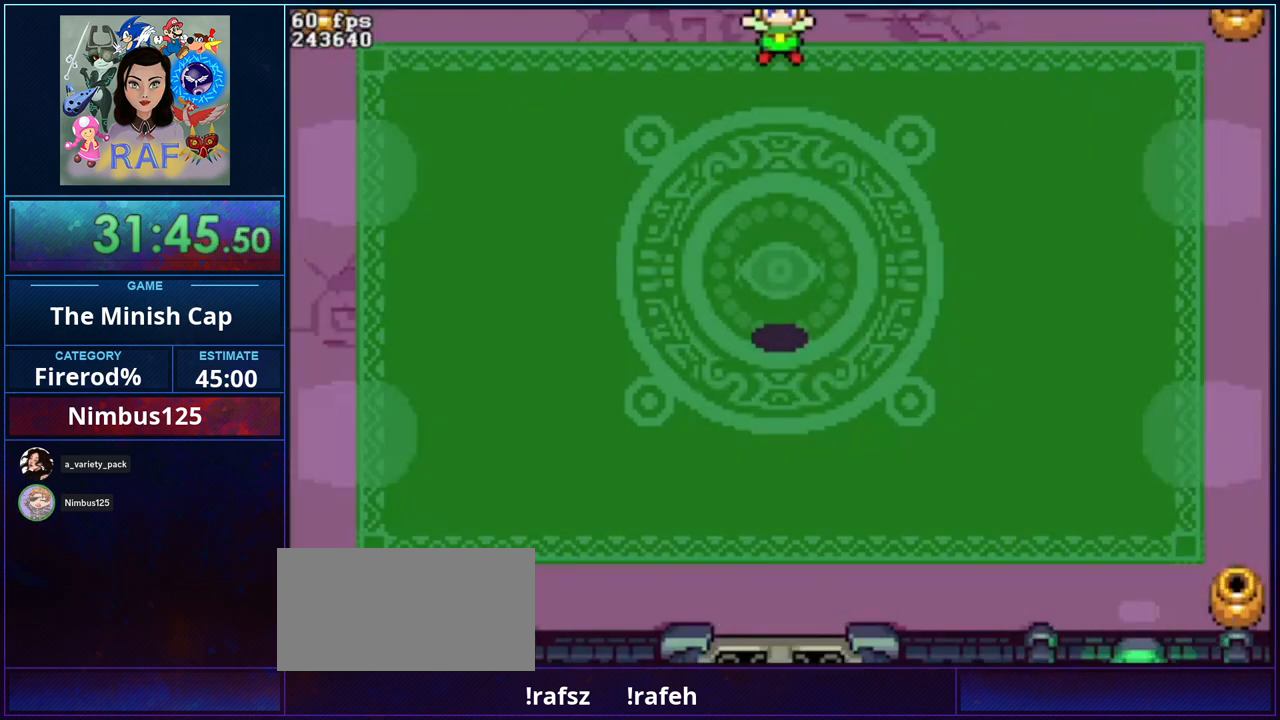
{"buttons": ["DPAD_RIGHT"]}
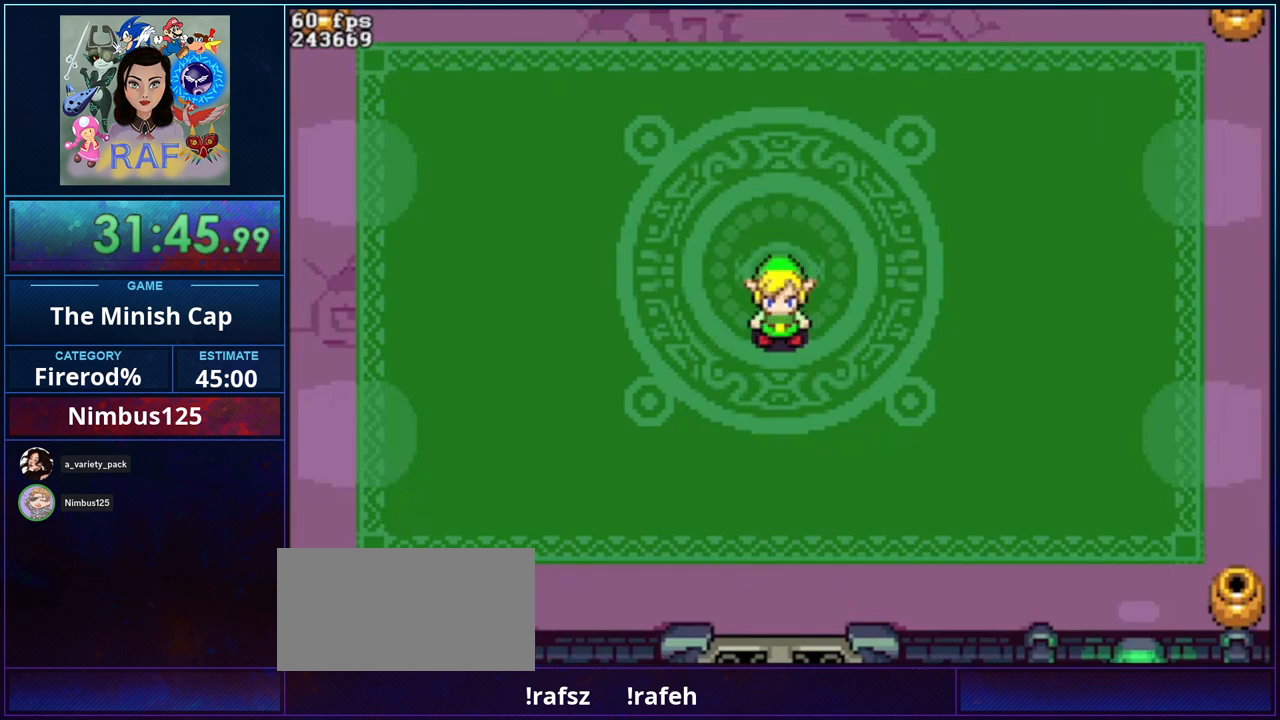
{"buttons": ["R1", "DPAD_RIGHT"]}
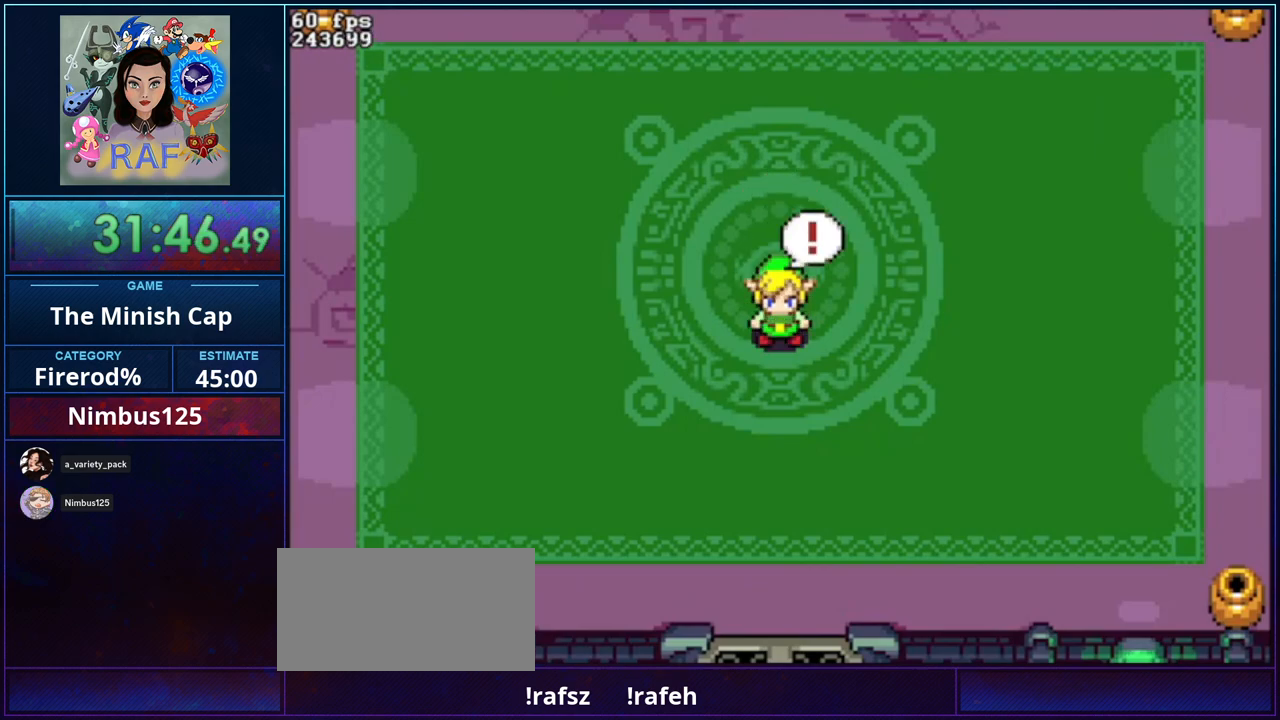
{"buttons": ["R1", "DPAD_DOWN", "DPAD_RIGHT"]}
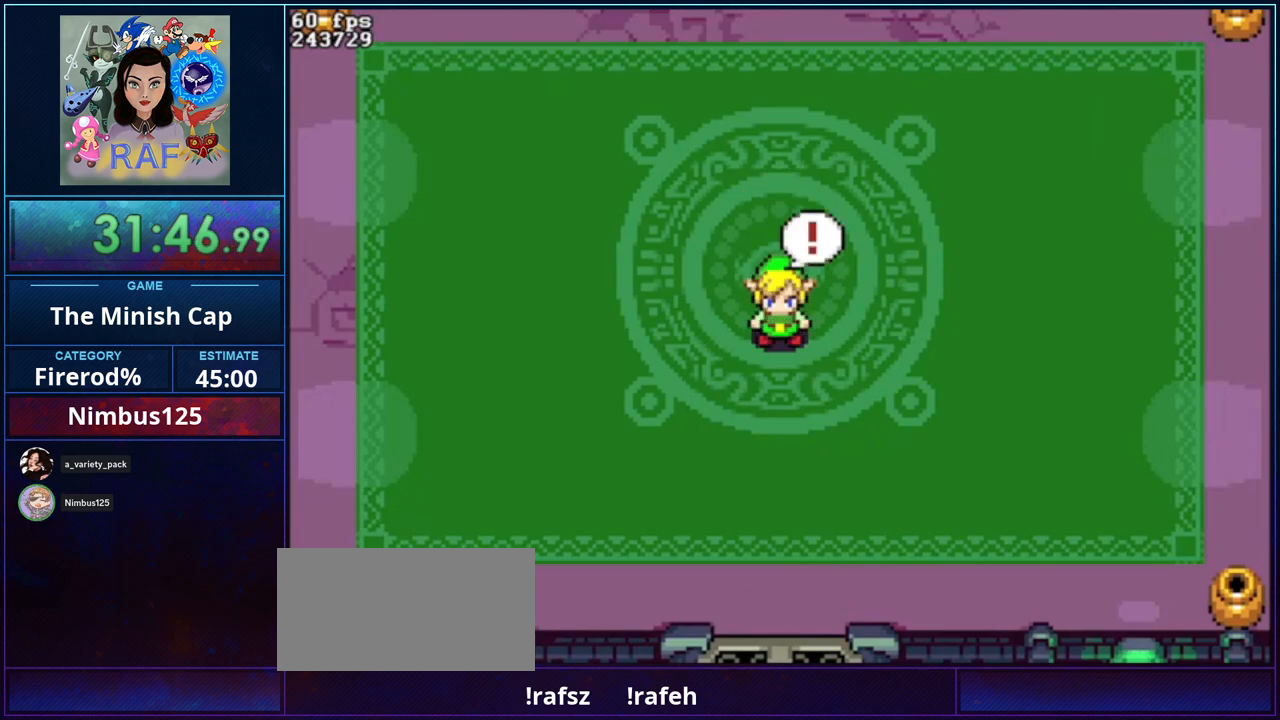
{"buttons": ["DPAD_DOWN", "DPAD_RIGHT"]}
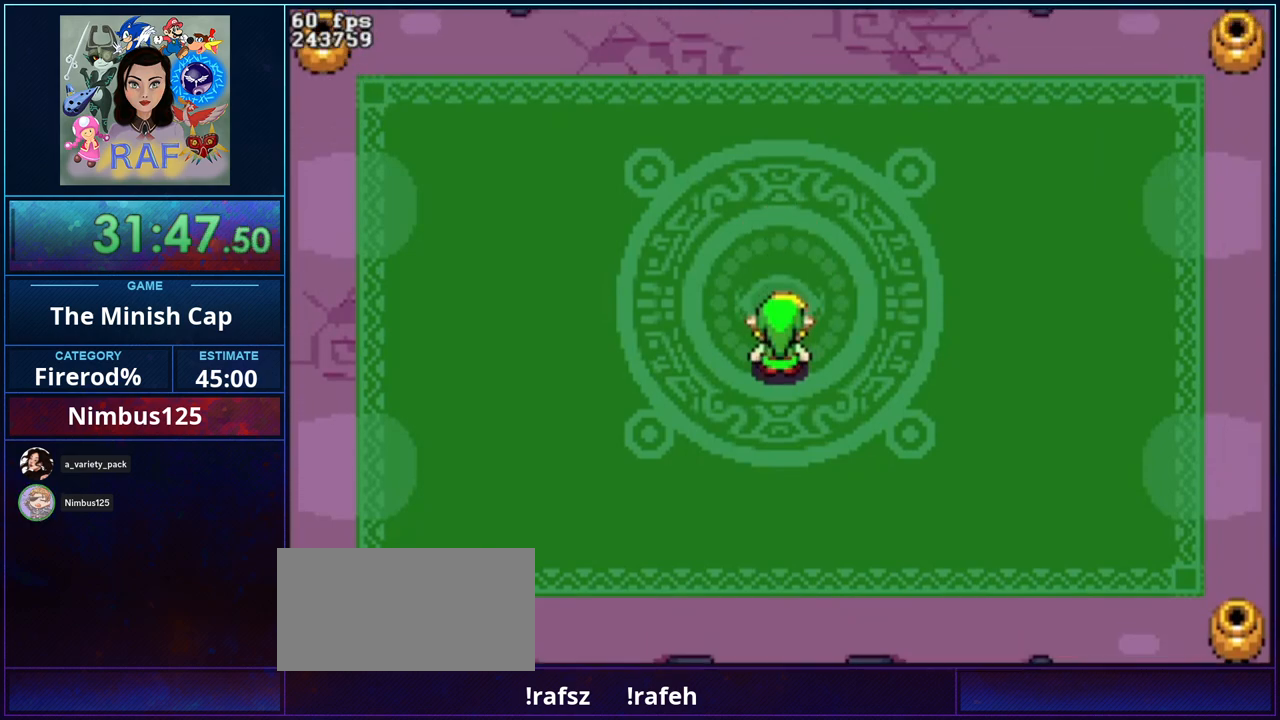
{"buttons": ["R1", "DPAD_DOWN", "DPAD_RIGHT"]}
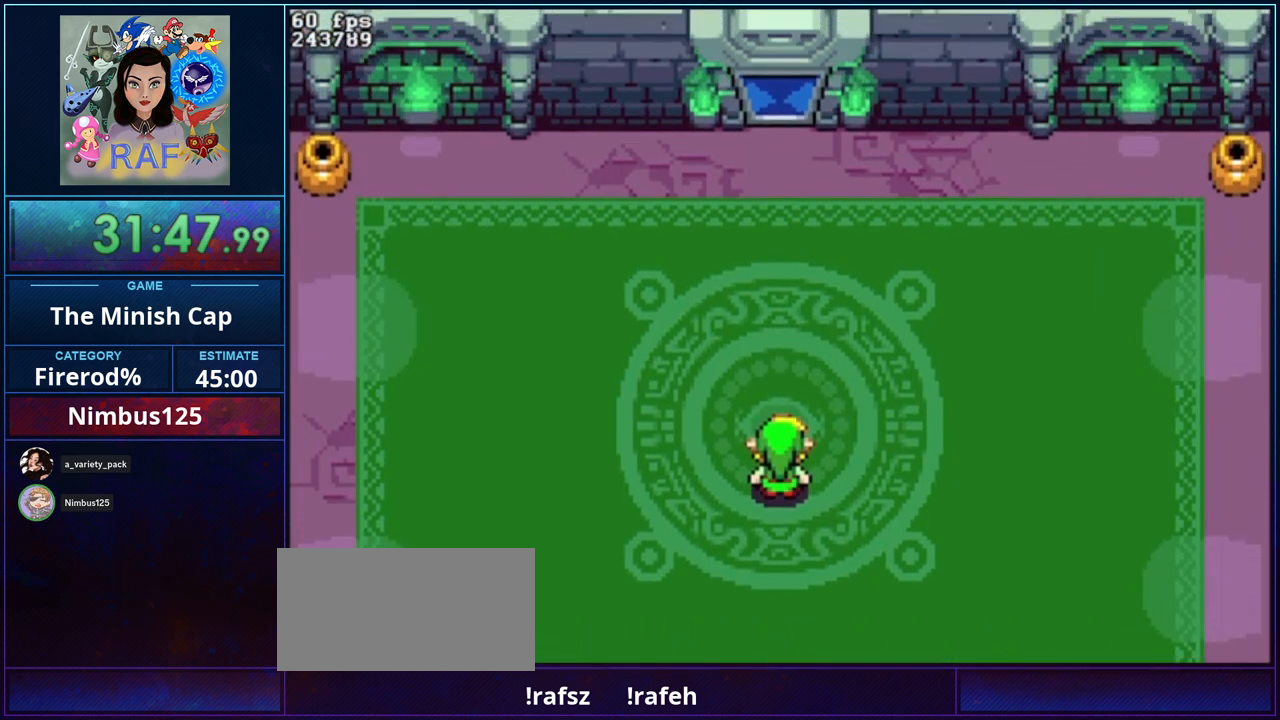
{"buttons": ["DPAD_DOWN"]}
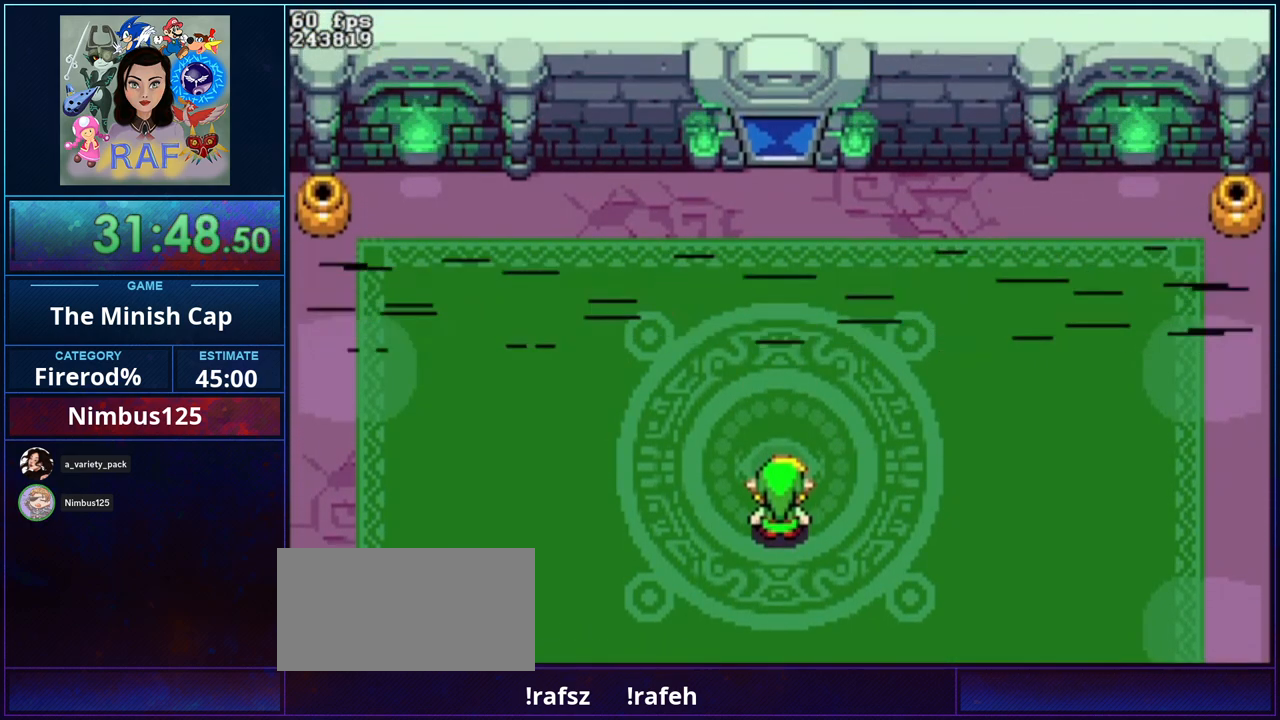
{"buttons": ["DPAD_DOWN", "DPAD_LEFT"]}
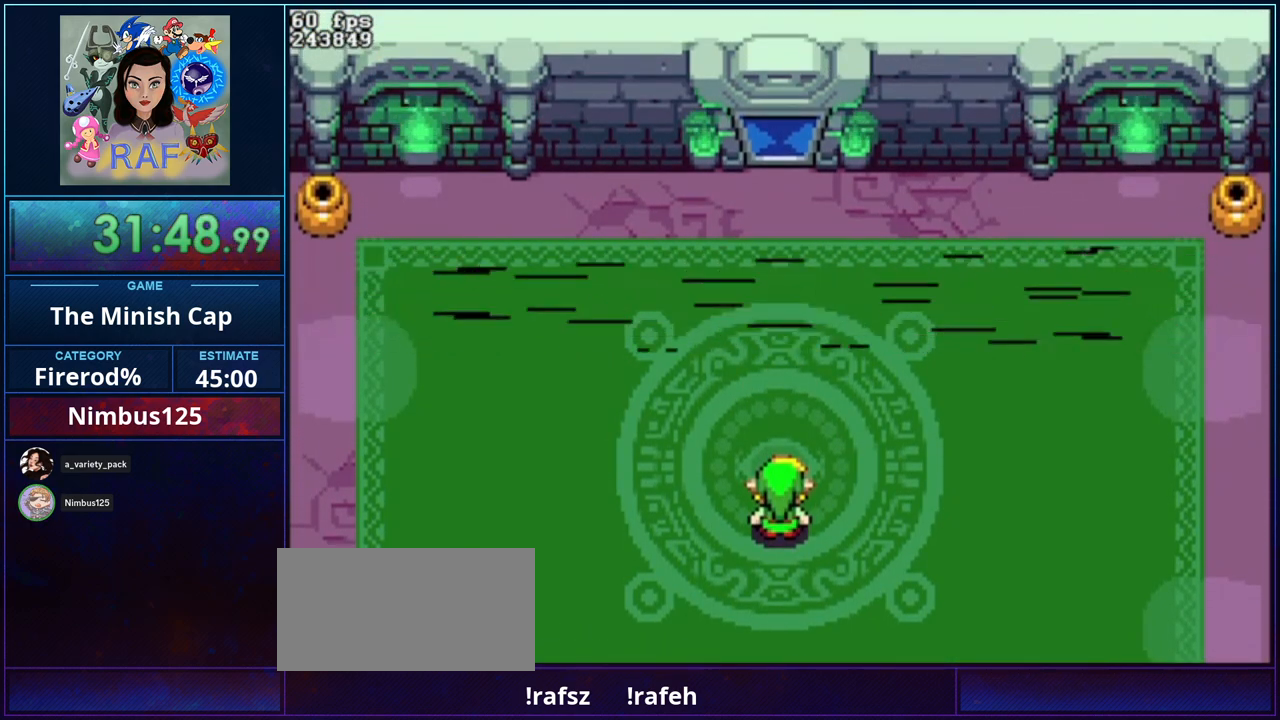
{"buttons": ["R1", "DPAD_LEFT"]}
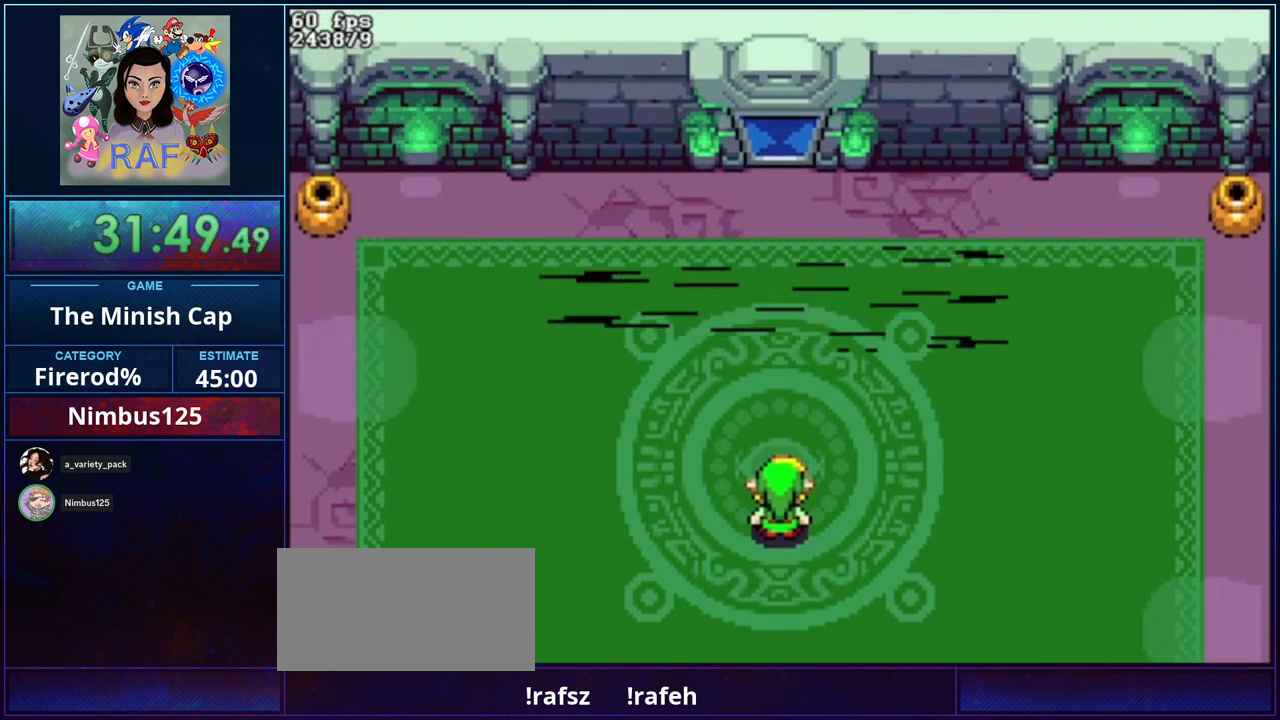
{"buttons": ["DPAD_LEFT"]}
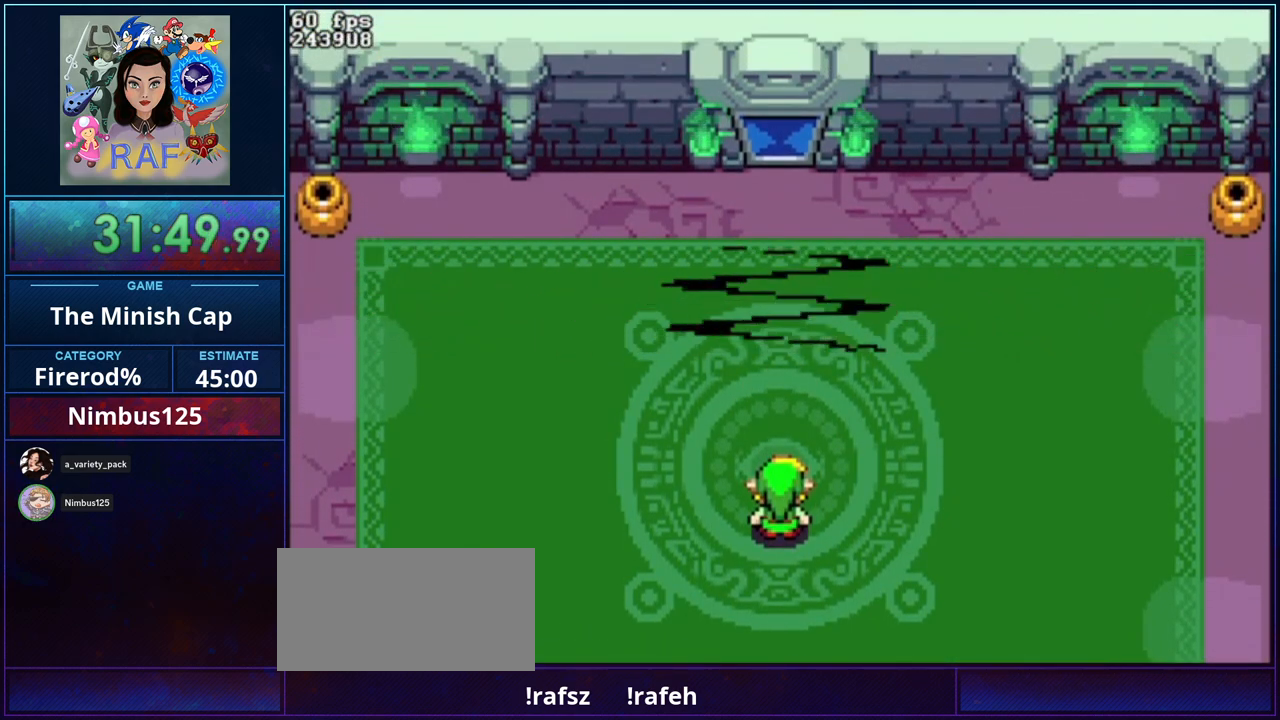
{"buttons": ["R1", "DPAD_UP", "DPAD_LEFT"]}
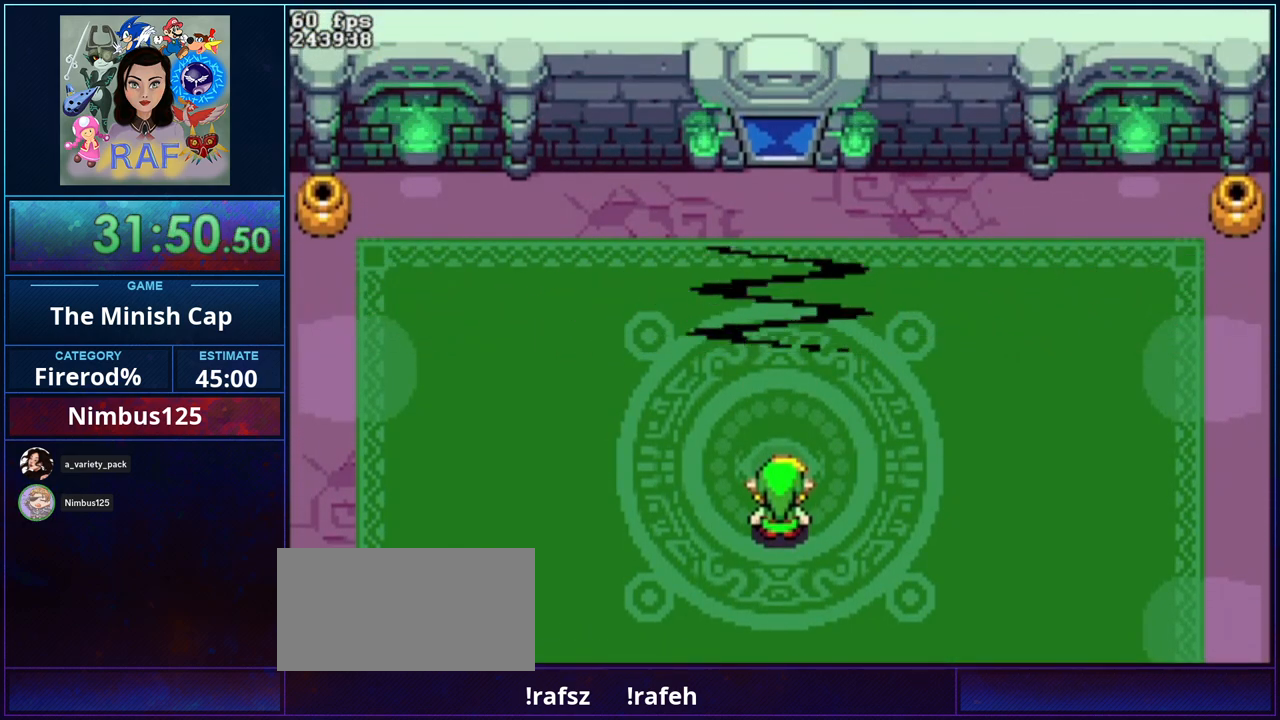
{"buttons": ["DPAD_UP"]}
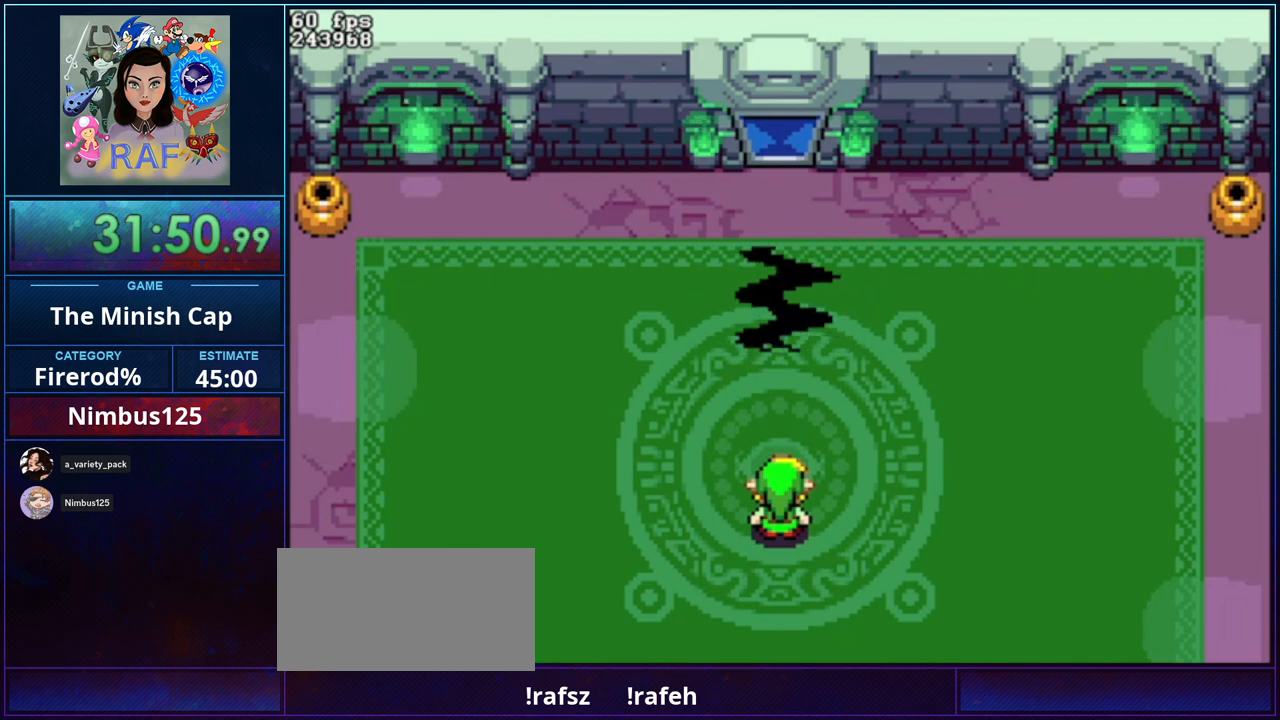
{"buttons": ["R1", "DPAD_RIGHT"]}
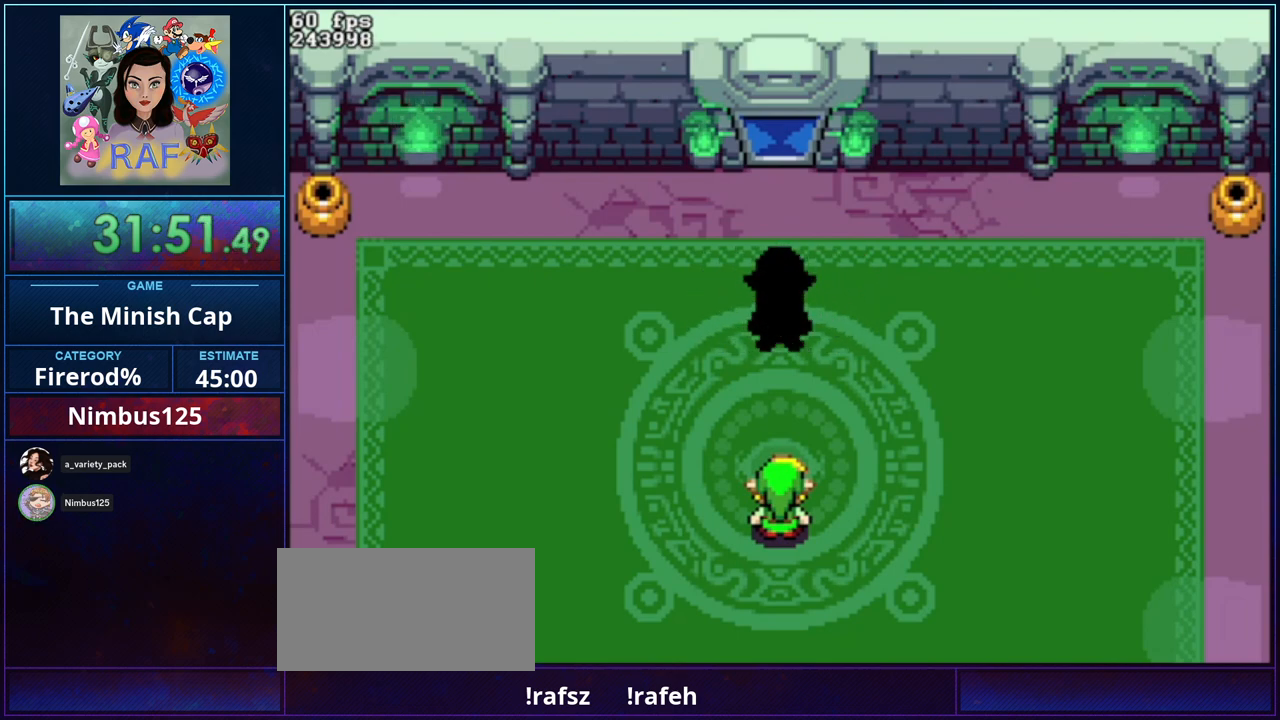
{"buttons": ["DPAD_UP"]}
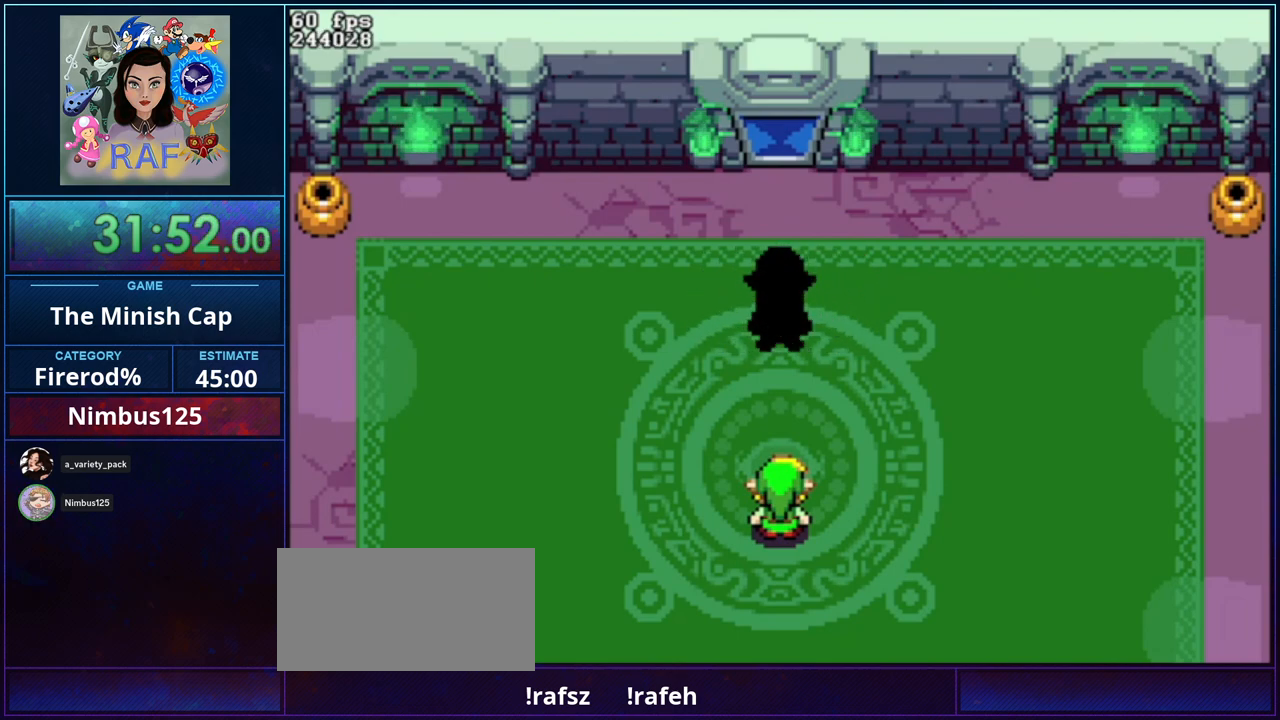
{"buttons": ["R1", "DPAD_RIGHT"]}
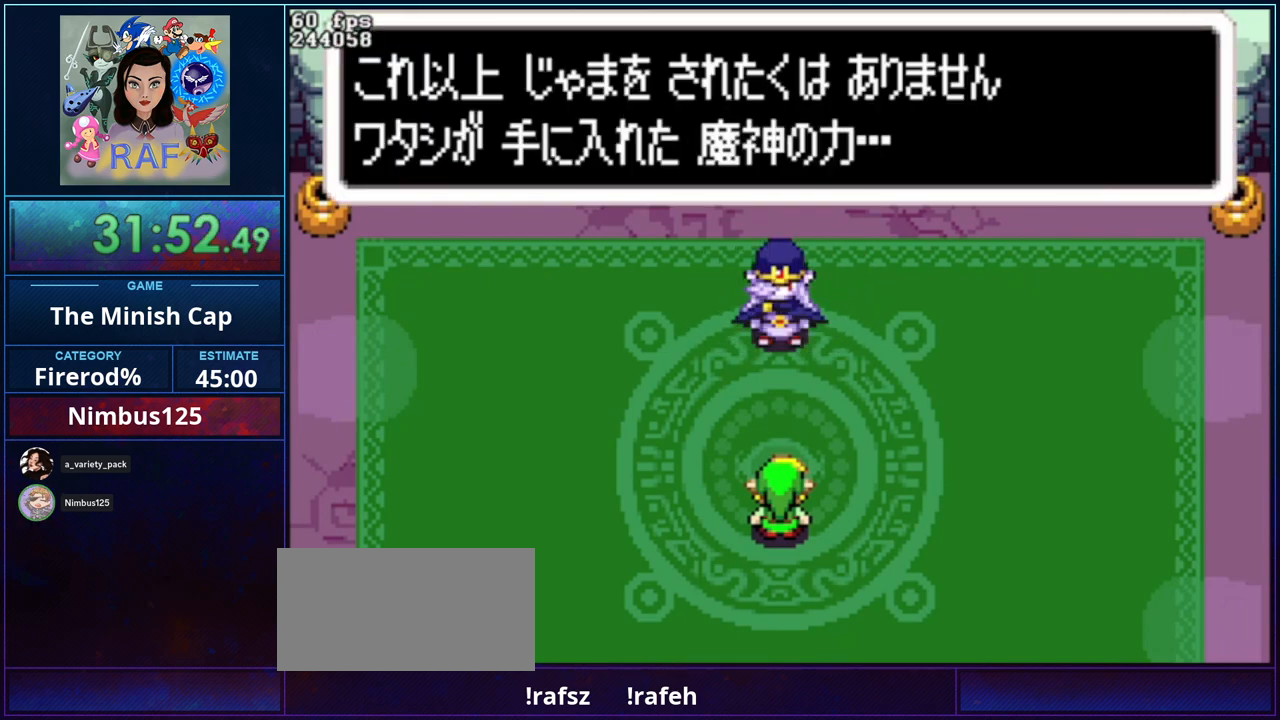
{"buttons": ["R1", "DPAD_UP", "DPAD_LEFT"]}
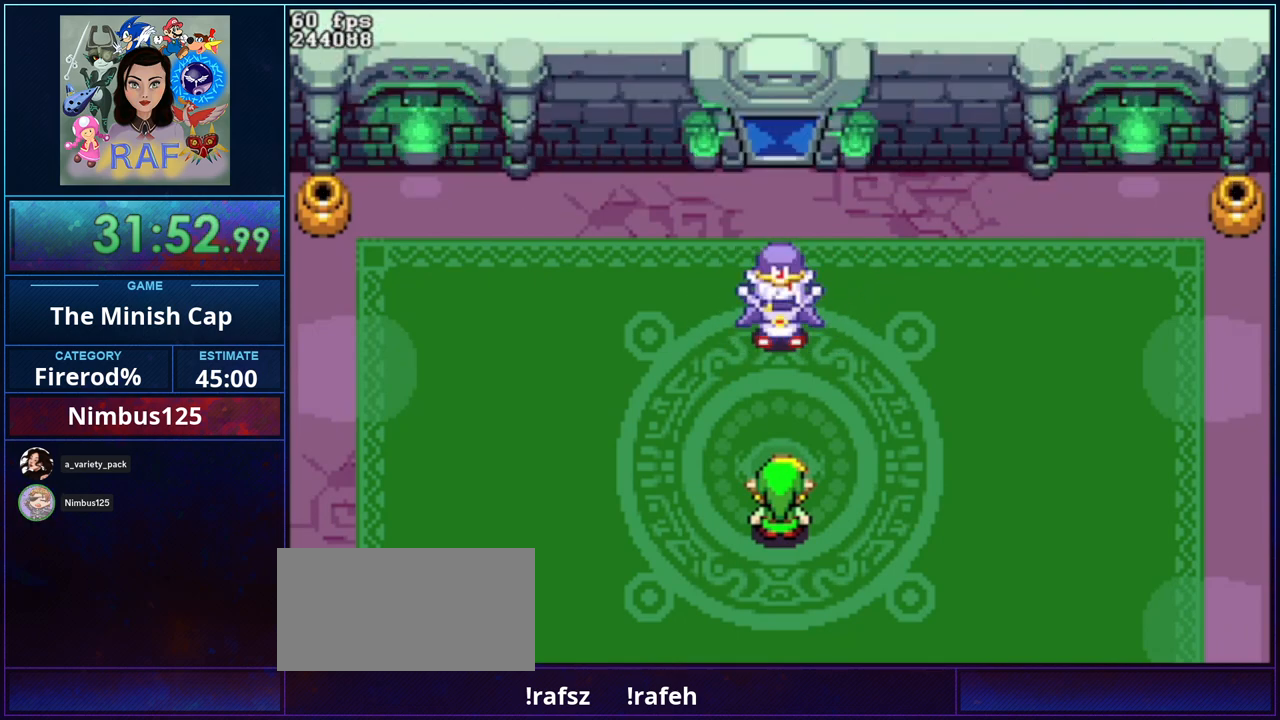
{"buttons": [], "events": [[33, "DPAD_UP", "up"], [33, "R1", "up"], [100, "DPAD_LEFT", "up"], [100, "DPAD_RIGHT", "down"], [167, "DPAD_RIGHT", "up"], [167, "R1", "down"], [200, "DPAD_UP", "down"], [233, "DPAD_UP", "up"], [267, "R1", "up"]]}